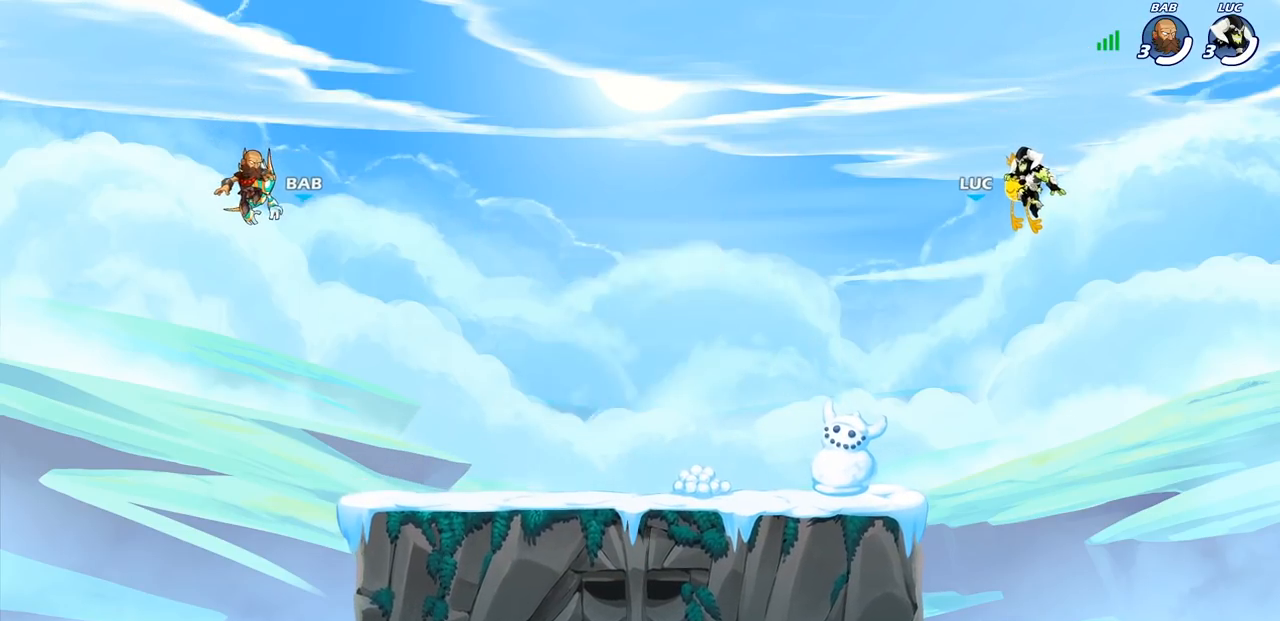
Gameplay with a controller (PlayStation layout); each line is a JSON object with the inputs held at the frame after it. "events" lists button and stick changes between this image and that frame as [ms after this image, input, new state], when the widget could be followed in between.
{"buttons": ["SELECT"], "left_stick": "center", "right_stick": "center", "events": [[300, "SELECT", "down"]]}
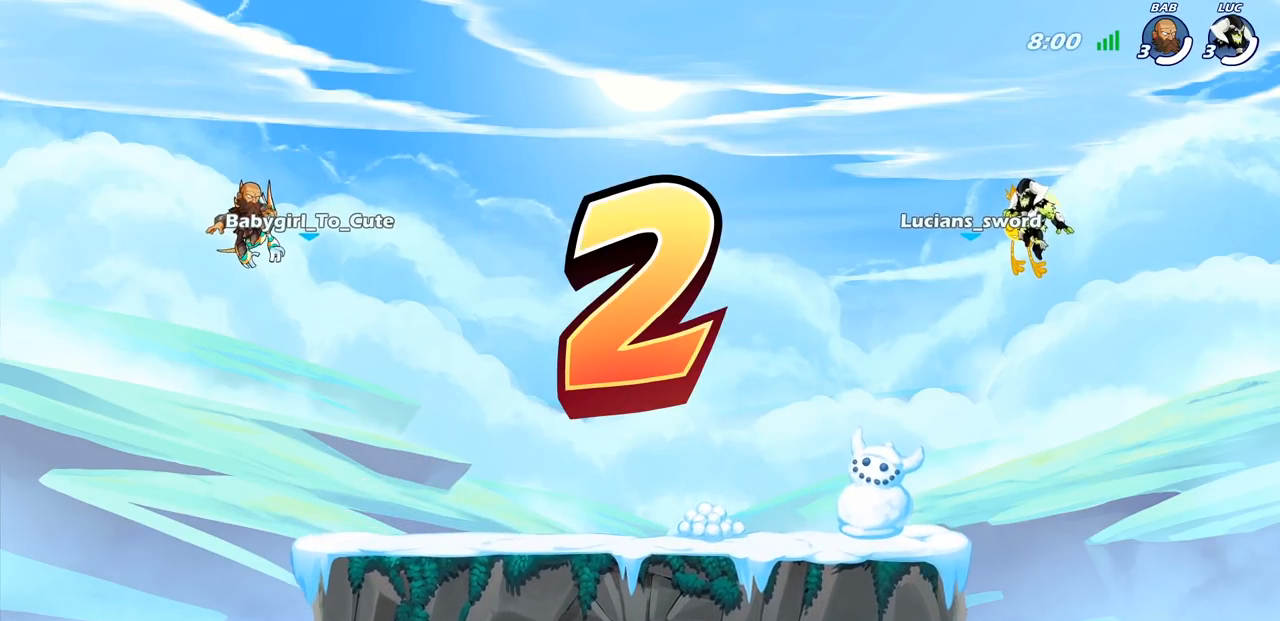
{"buttons": ["SELECT"], "left_stick": "center", "right_stick": "center", "events": []}
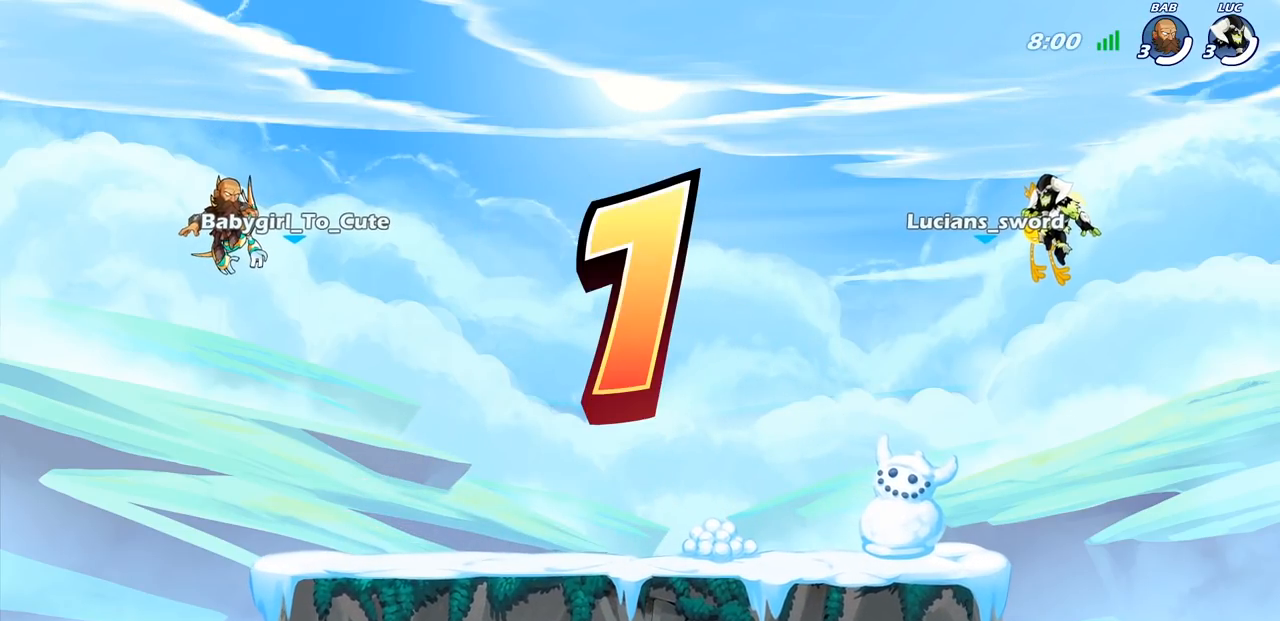
{"buttons": ["SELECT"], "left_stick": "center", "right_stick": "center", "events": []}
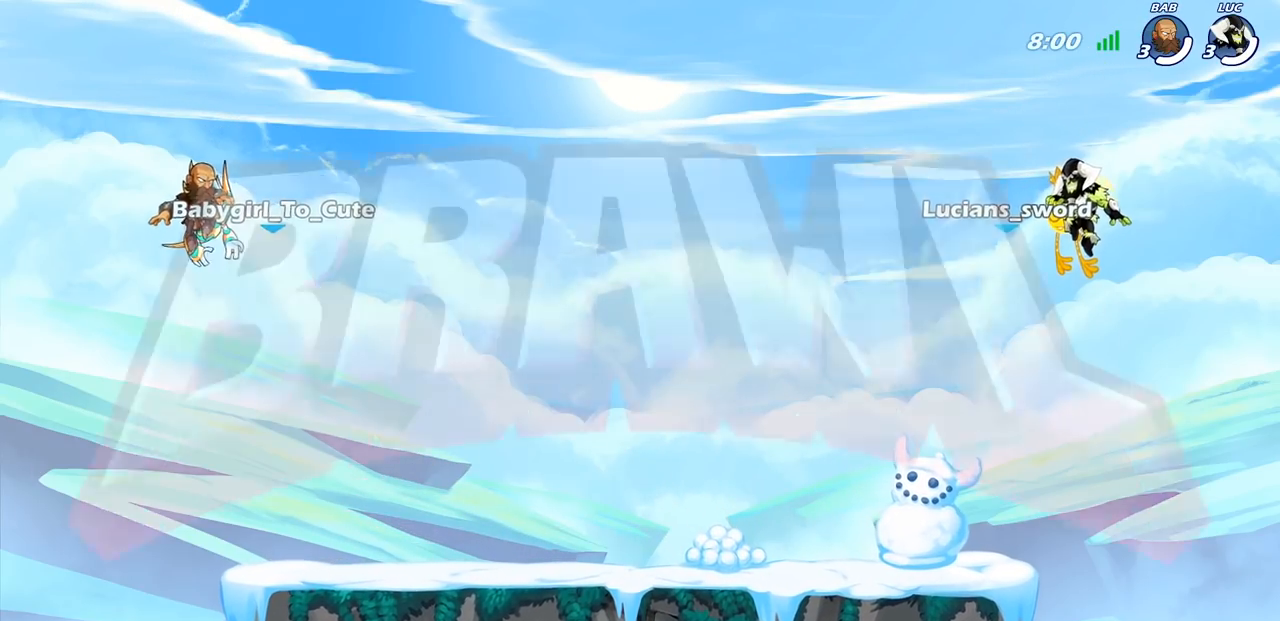
{"buttons": [], "left_stick": "center", "right_stick": "center", "events": [[17, "SELECT", "up"]]}
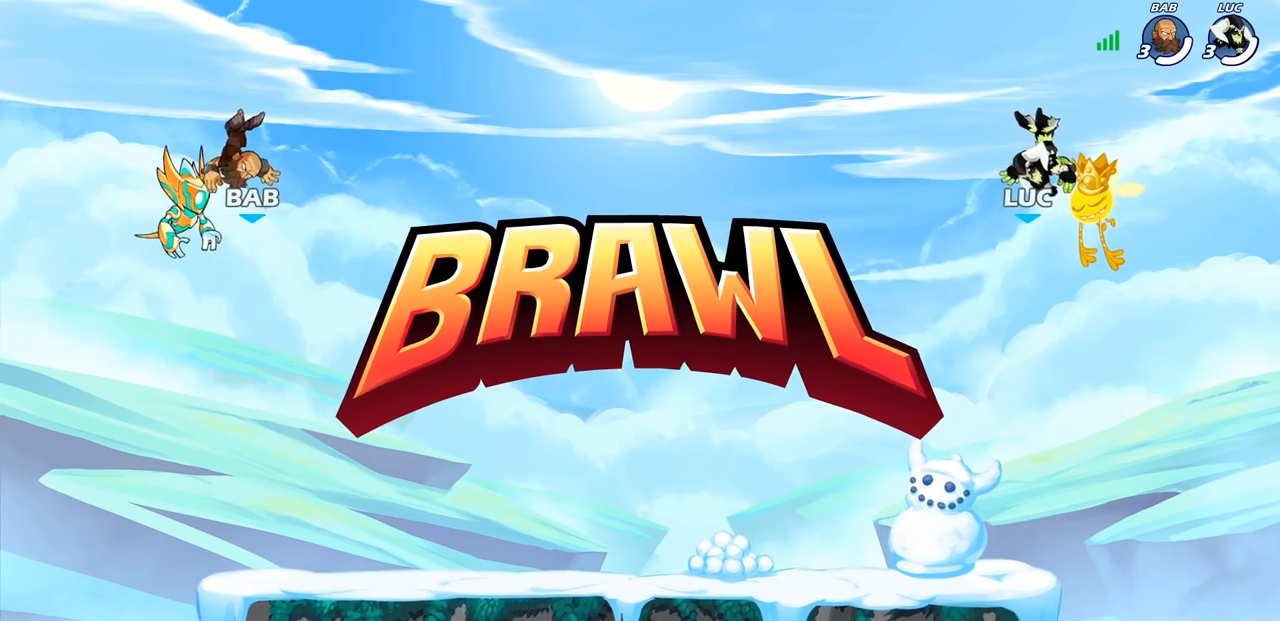
{"buttons": [], "left_stick": "center", "right_stick": "center", "events": []}
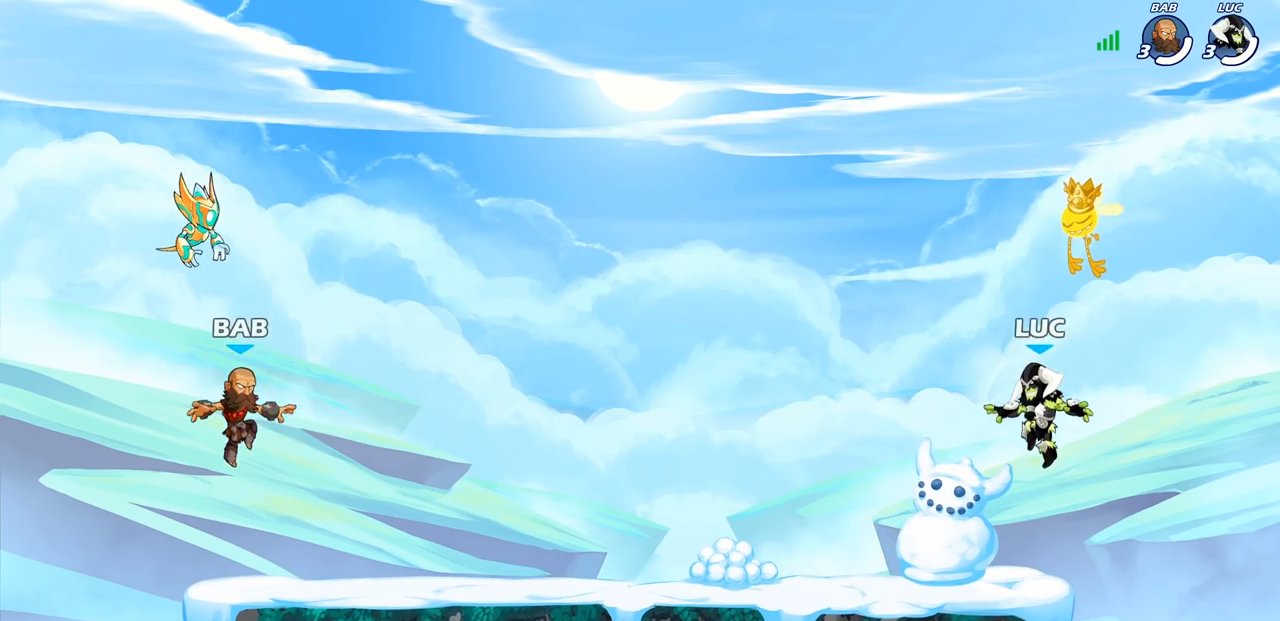
{"buttons": [], "left_stick": "center", "right_stick": "center", "events": [[133, "SELECT", "down"], [267, "right_stick", "left"], [367, "SELECT", "up"], [417, "right_stick", "center"]]}
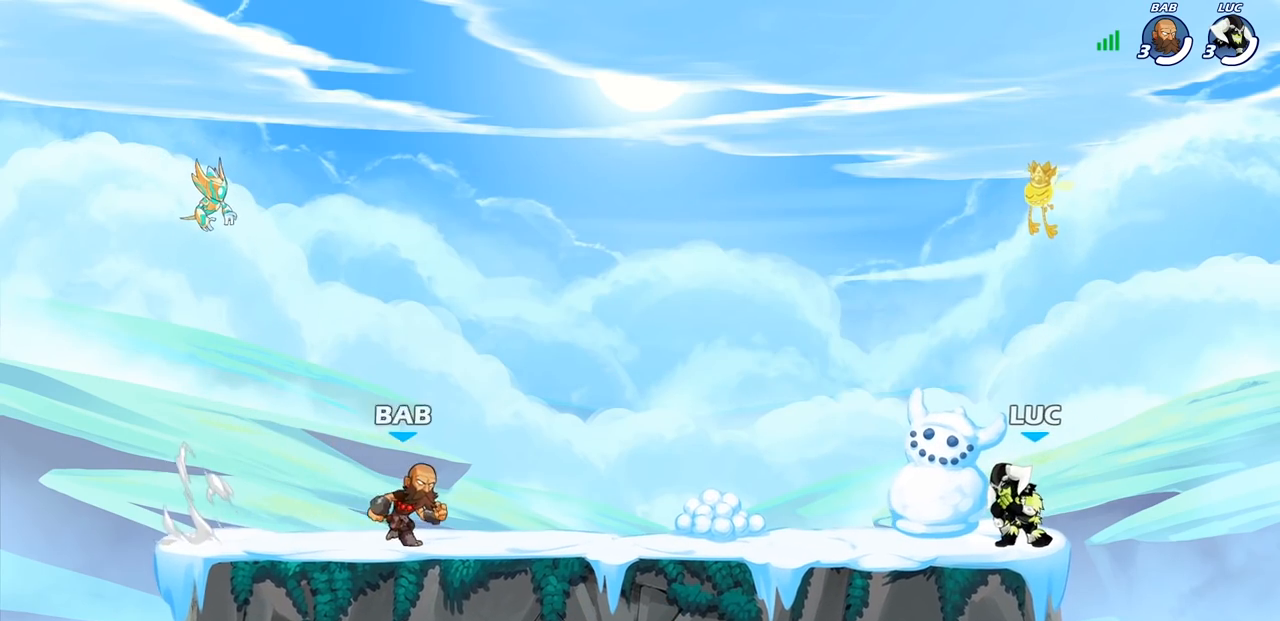
{"buttons": [], "left_stick": "center", "right_stick": "center", "events": []}
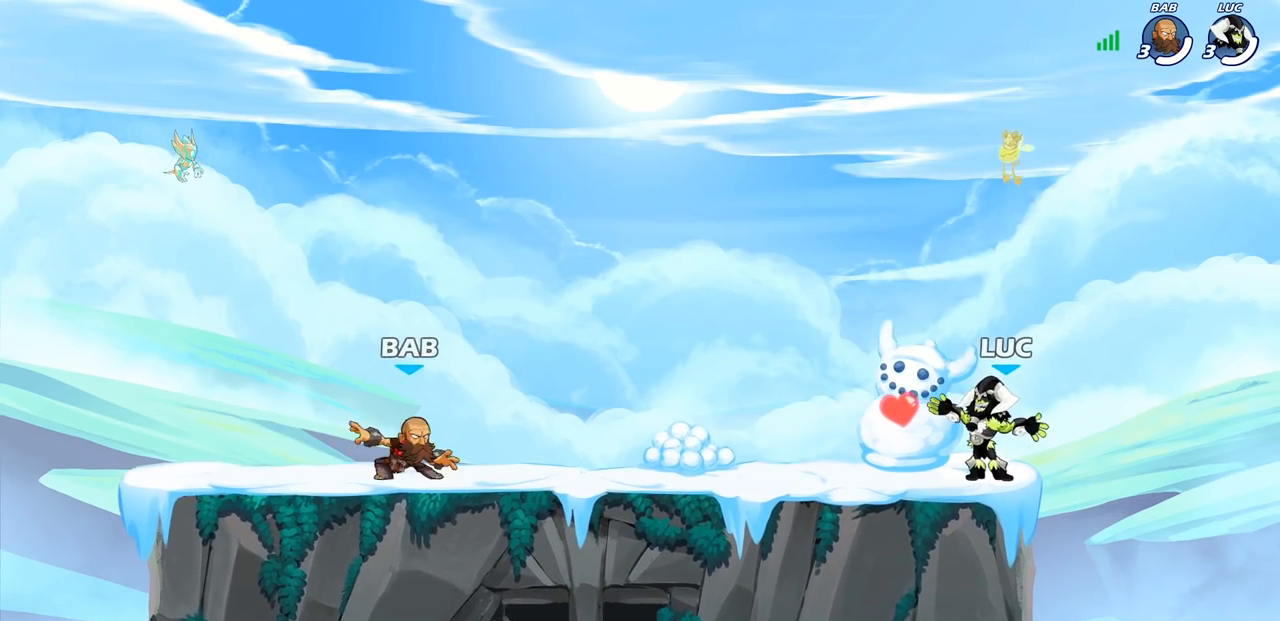
{"buttons": ["CROSS", "R2"], "left_stick": "left", "right_stick": "center", "events": [[383, "left_stick", "left"], [433, "R2", "down"], [483, "CROSS", "down"]]}
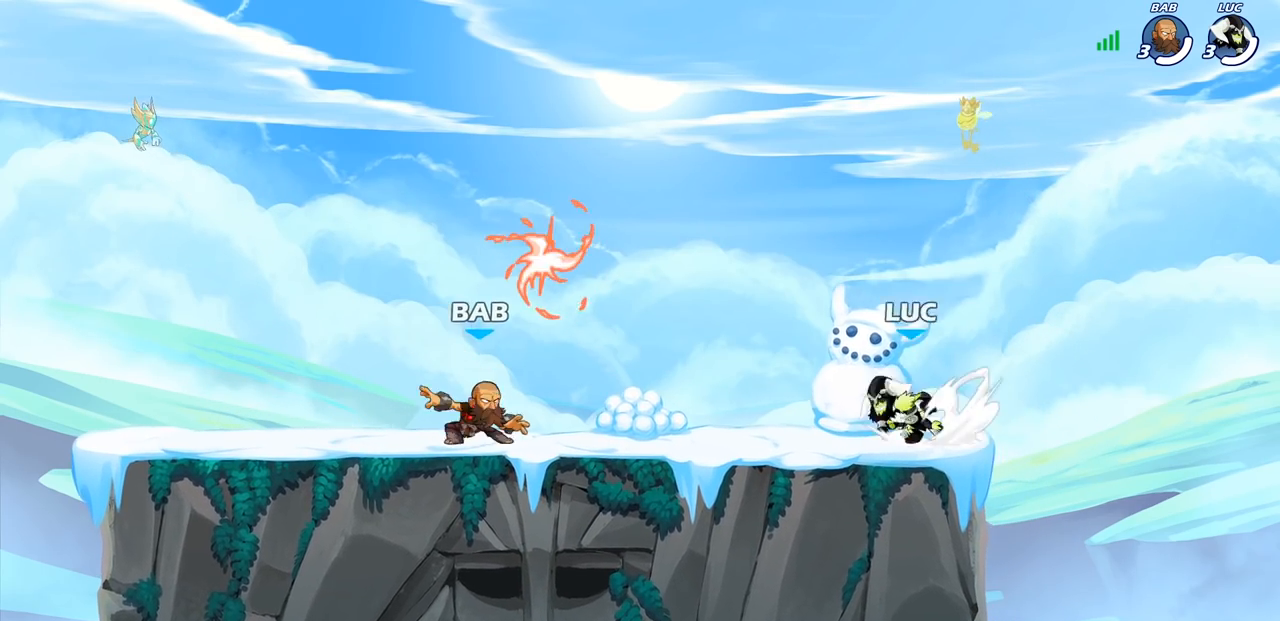
{"buttons": ["CROSS", "R1"], "left_stick": "up-left", "right_stick": "center"}
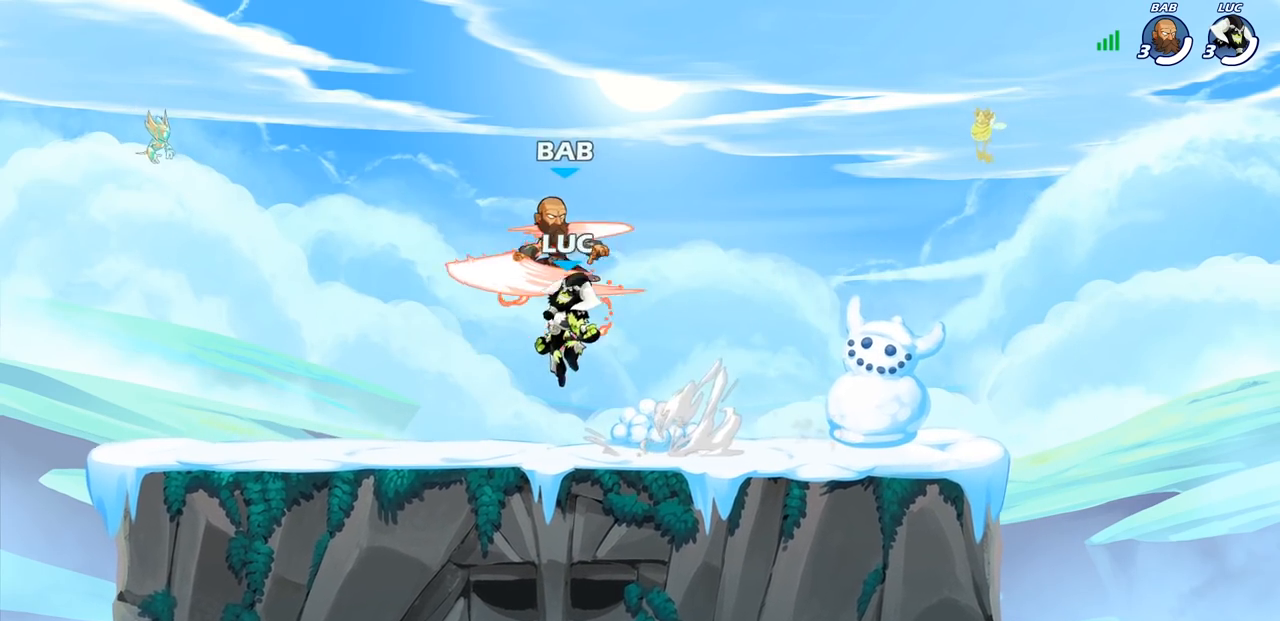
{"buttons": [], "left_stick": "down-left", "right_stick": "center", "events": [[117, "CROSS", "up"], [117, "R1", "up"], [200, "CROSS", "down"], [317, "CROSS", "up"], [400, "left_stick", "down-left"]]}
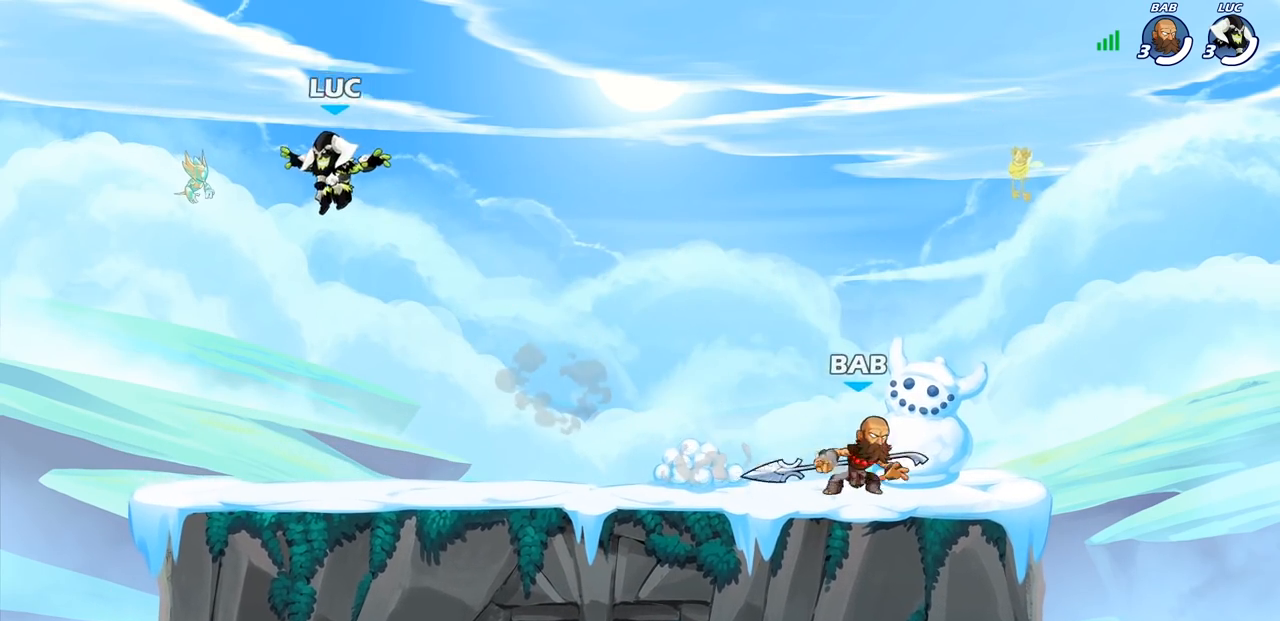
{"buttons": [], "left_stick": "up-right", "right_stick": "center", "events": [[50, "left_stick", "down-right"], [267, "left_stick", "down-left"], [433, "left_stick", "up-right"]]}
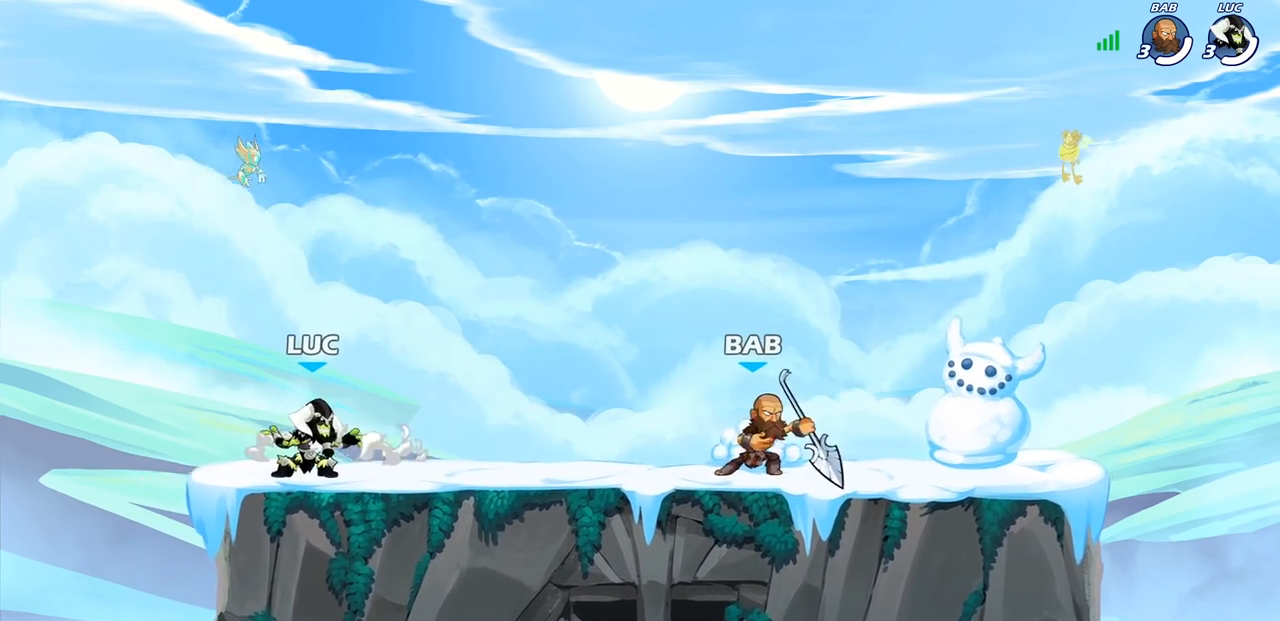
{"buttons": [], "left_stick": "up-left", "right_stick": "center", "events": [[33, "left_stick", "left"], [133, "left_stick", "right"], [200, "left_stick", "left"], [267, "left_stick", "up-right"], [333, "left_stick", "left"], [467, "left_stick", "up-left"]]}
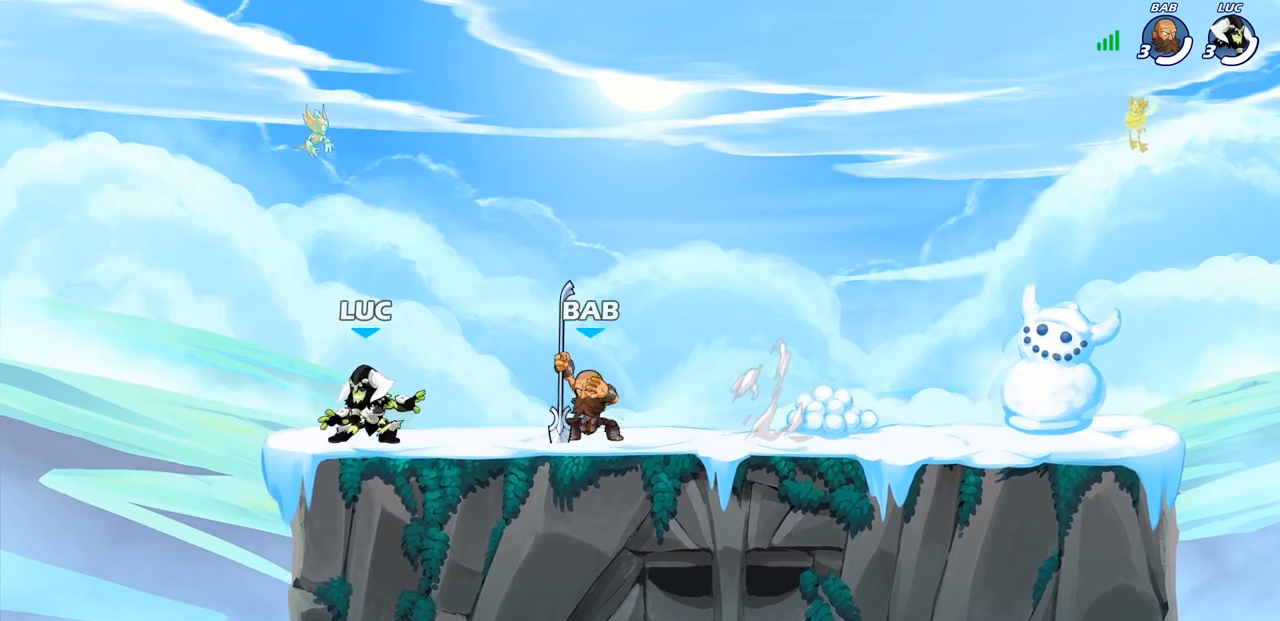
{"buttons": ["CROSS", "SQUARE"], "left_stick": "center", "right_stick": "center", "events": [[83, "left_stick", "right"], [400, "left_stick", "center"], [433, "CROSS", "down"], [500, "SQUARE", "down"]]}
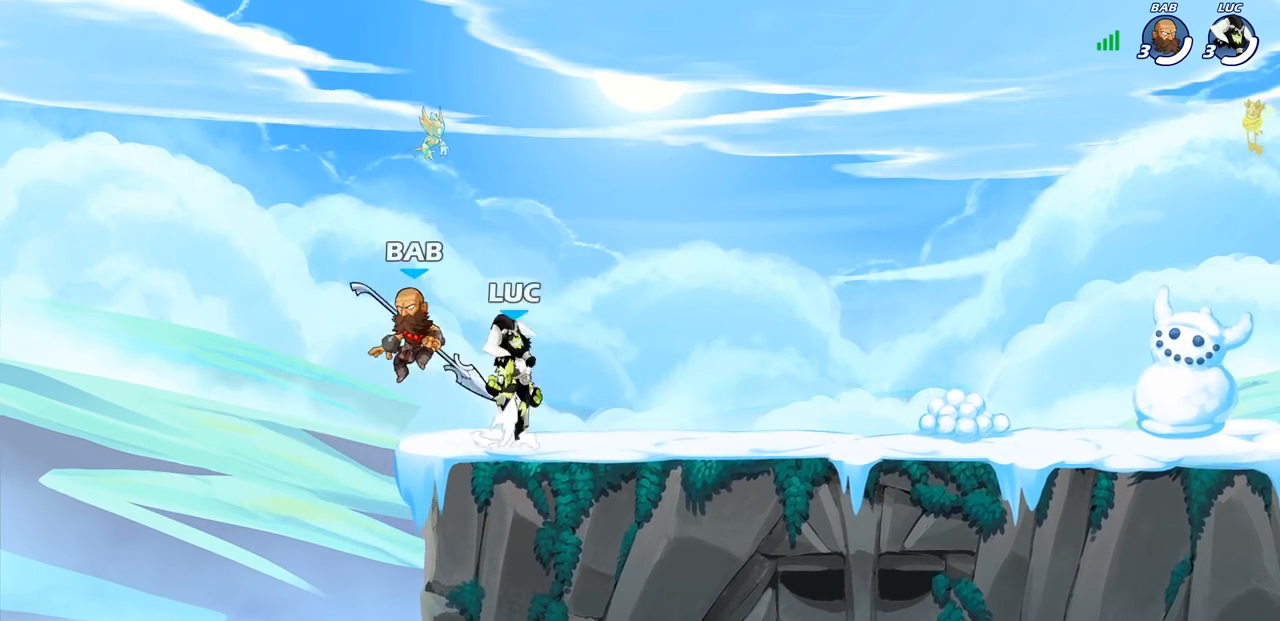
{"buttons": [], "left_stick": "left", "right_stick": "center", "events": [[33, "CROSS", "up"], [67, "SQUARE", "up"], [283, "left_stick", "left"]]}
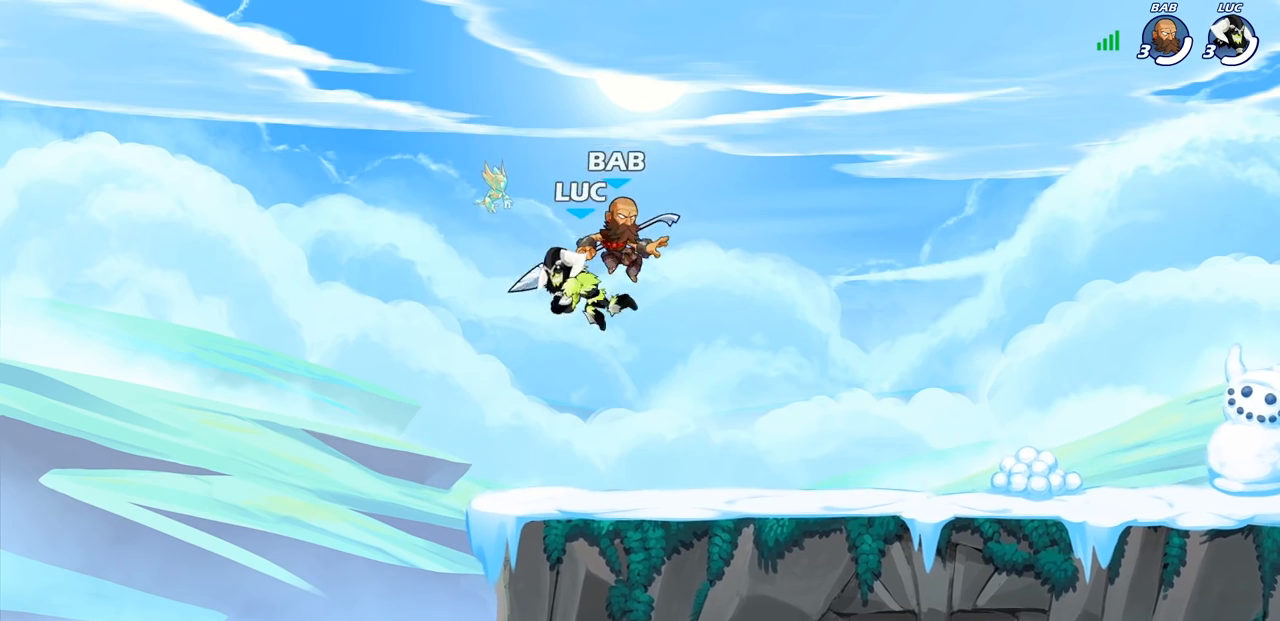
{"buttons": [], "left_stick": "down-right", "right_stick": "center", "events": [[50, "left_stick", "up-right"], [150, "CROSS", "down"], [283, "R2", "down"], [300, "R1", "down"], [317, "CROSS", "up"], [417, "R1", "up"], [483, "R2", "up"], [500, "left_stick", "down-right"]]}
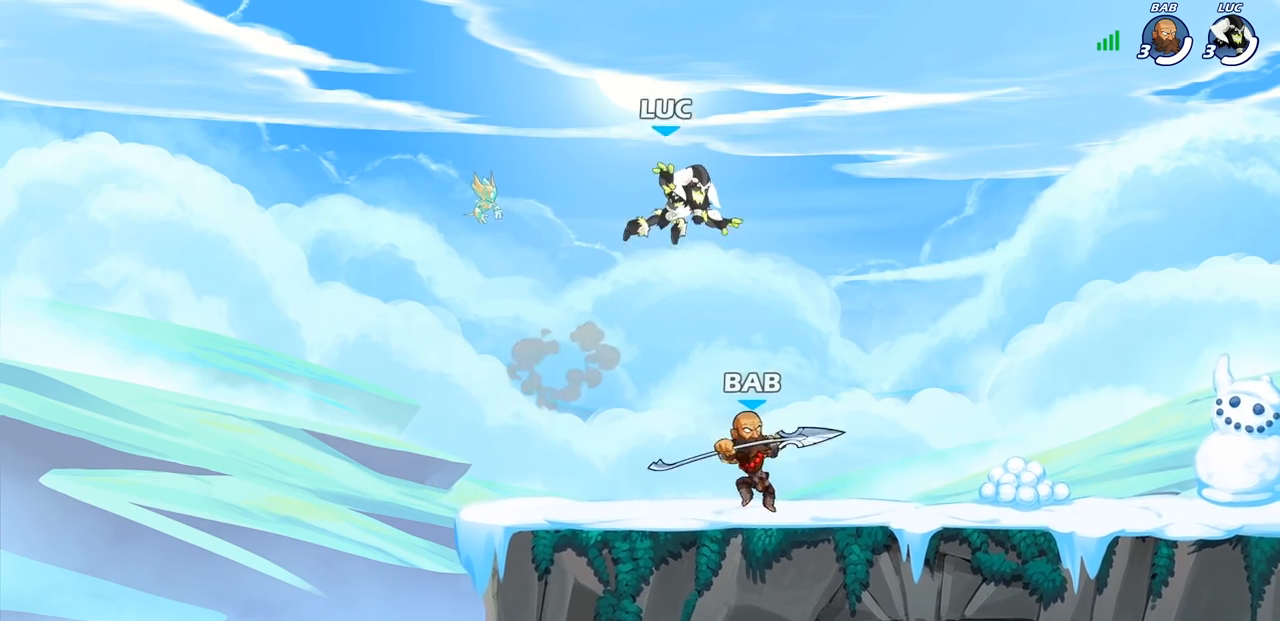
{"buttons": [], "left_stick": "center", "right_stick": "center", "events": [[50, "left_stick", "down"], [233, "SQUARE", "down"], [333, "SQUARE", "up"], [367, "left_stick", "center"]]}
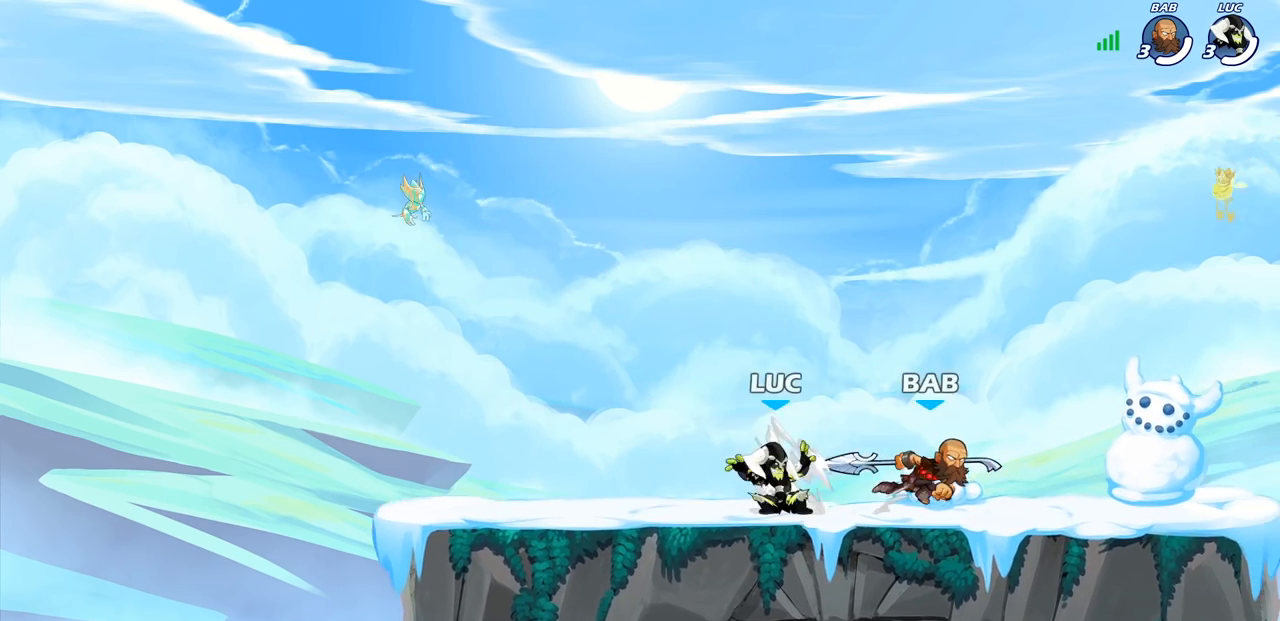
{"buttons": ["CROSS", "R2"], "left_stick": "up-left", "right_stick": "center", "events": [[233, "left_stick", "left"], [367, "CROSS", "down"], [450, "R2", "down"], [483, "left_stick", "up-left"]]}
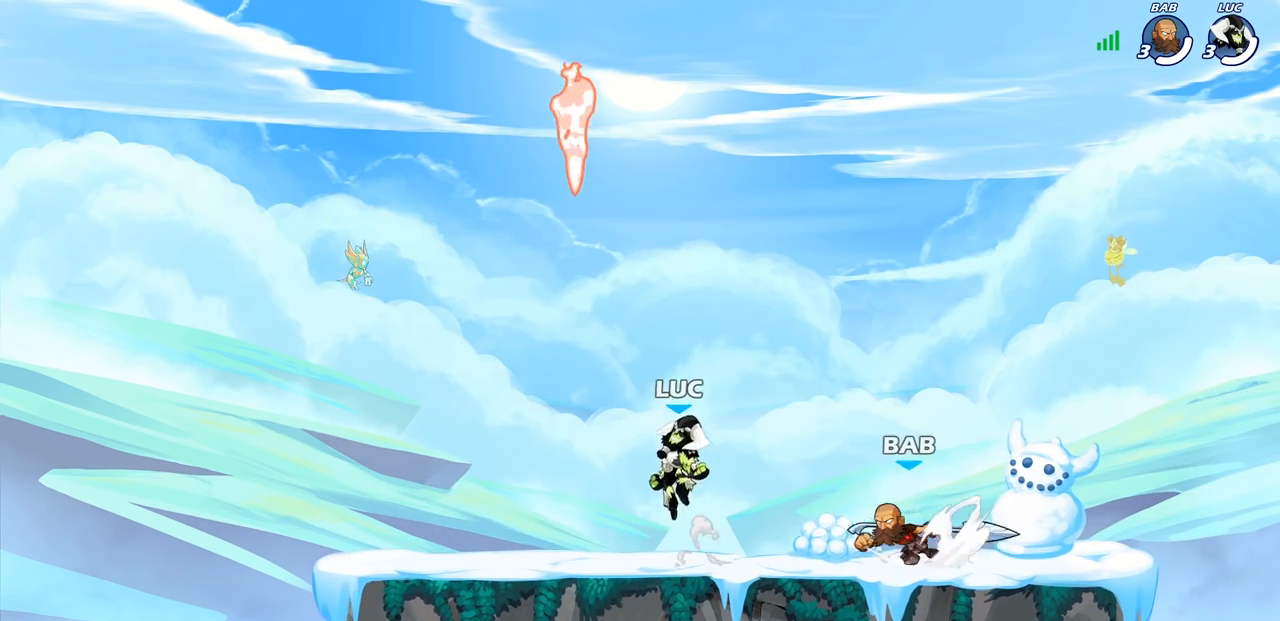
{"buttons": [], "left_stick": "down", "right_stick": "center", "events": [[33, "CROSS", "up"], [83, "R2", "up"], [117, "left_stick", "up-right"], [200, "CROSS", "down"], [250, "left_stick", "up"], [267, "R1", "down"], [333, "CROSS", "up"], [367, "left_stick", "right"], [383, "R1", "up"], [483, "left_stick", "down"]]}
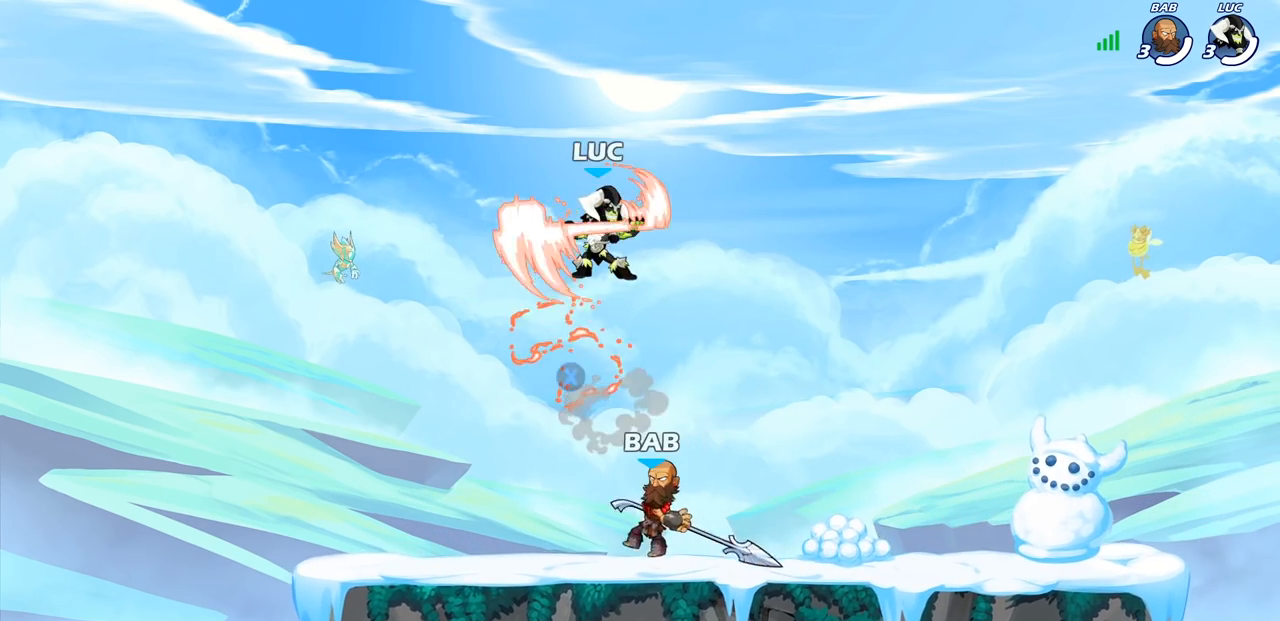
{"buttons": [], "left_stick": "center", "right_stick": "center", "events": [[33, "left_stick", "down-left"], [167, "SQUARE", "down"], [217, "left_stick", "center"], [250, "SQUARE", "up"]]}
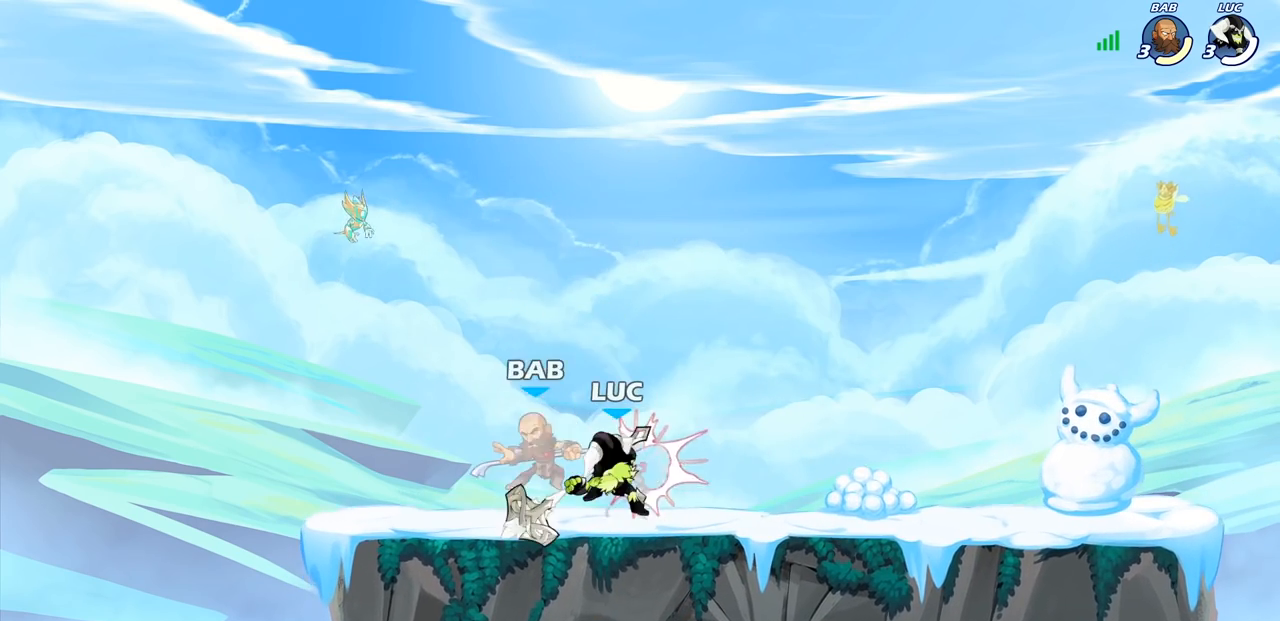
{"buttons": ["CROSS", "CIRCLE"], "left_stick": "left", "right_stick": "center", "events": [[267, "CROSS", "down"], [367, "left_stick", "left"], [383, "CROSS", "up"], [450, "CROSS", "down"], [483, "CIRCLE", "down"]]}
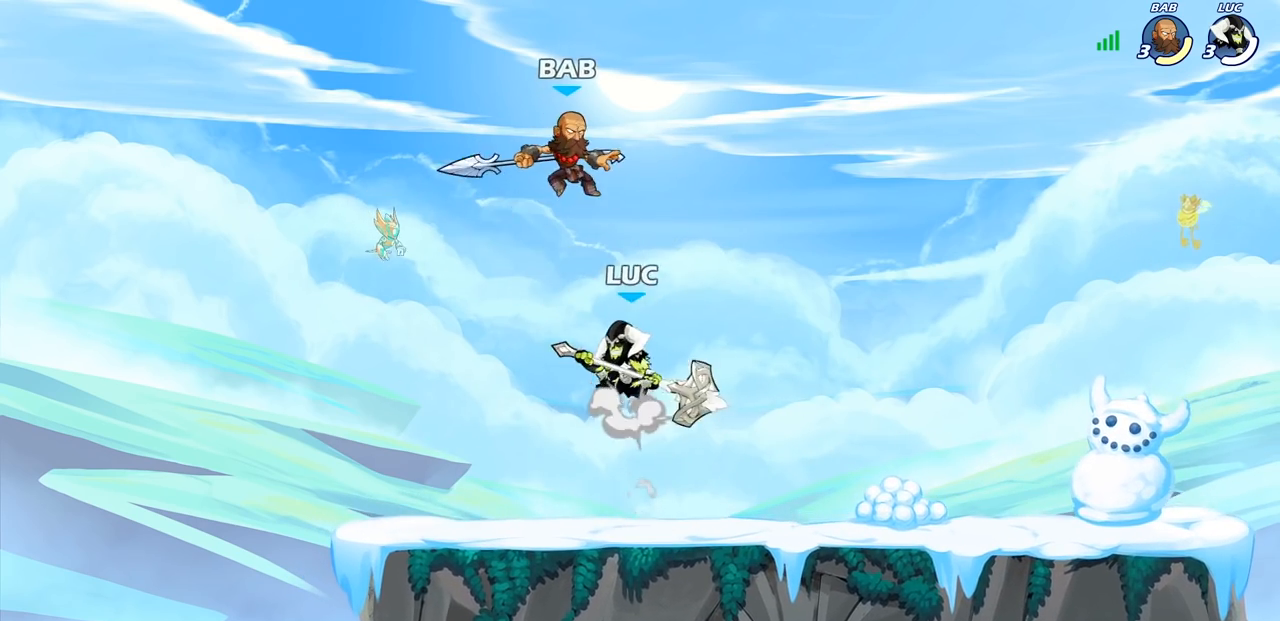
{"buttons": [], "left_stick": "up-right", "right_stick": "center", "events": [[17, "CROSS", "up"], [100, "CIRCLE", "up"], [183, "left_stick", "up-left"], [317, "left_stick", "up-right"]]}
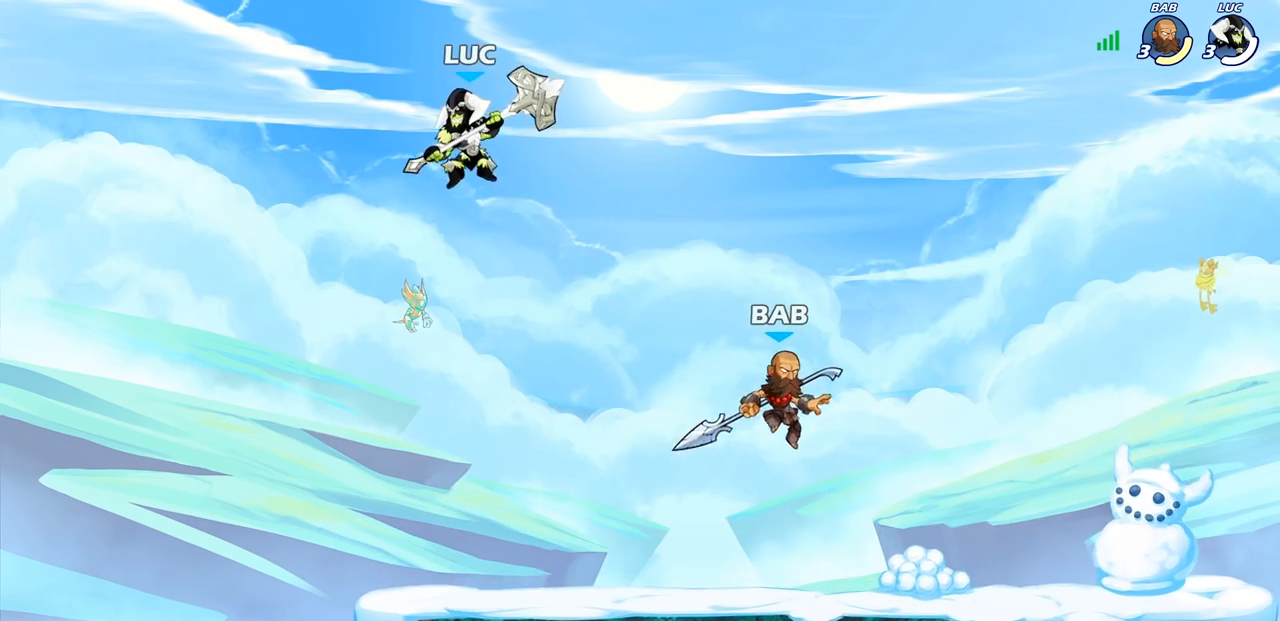
{"buttons": [], "left_stick": "right", "right_stick": "center", "events": [[167, "left_stick", "right"]]}
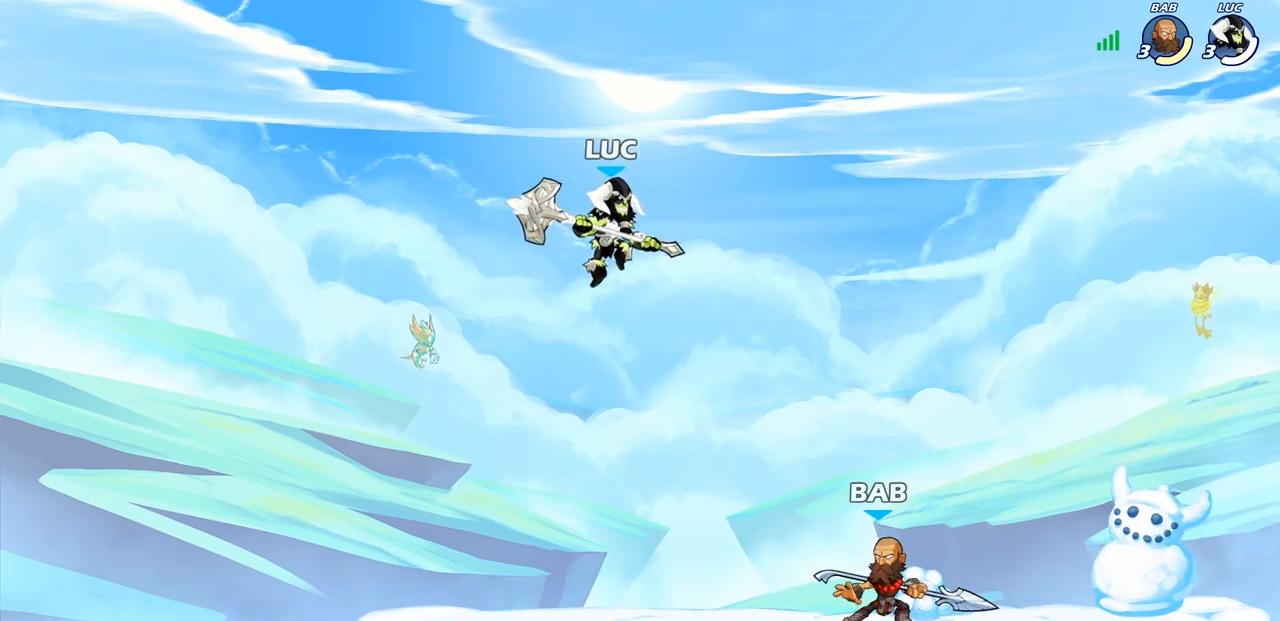
{"buttons": [], "left_stick": "right", "right_stick": "center", "events": [[50, "left_stick", "up-right"], [167, "R2", "down"], [317, "left_stick", "up-left"], [367, "R2", "up"], [417, "left_stick", "center"], [500, "left_stick", "right"]]}
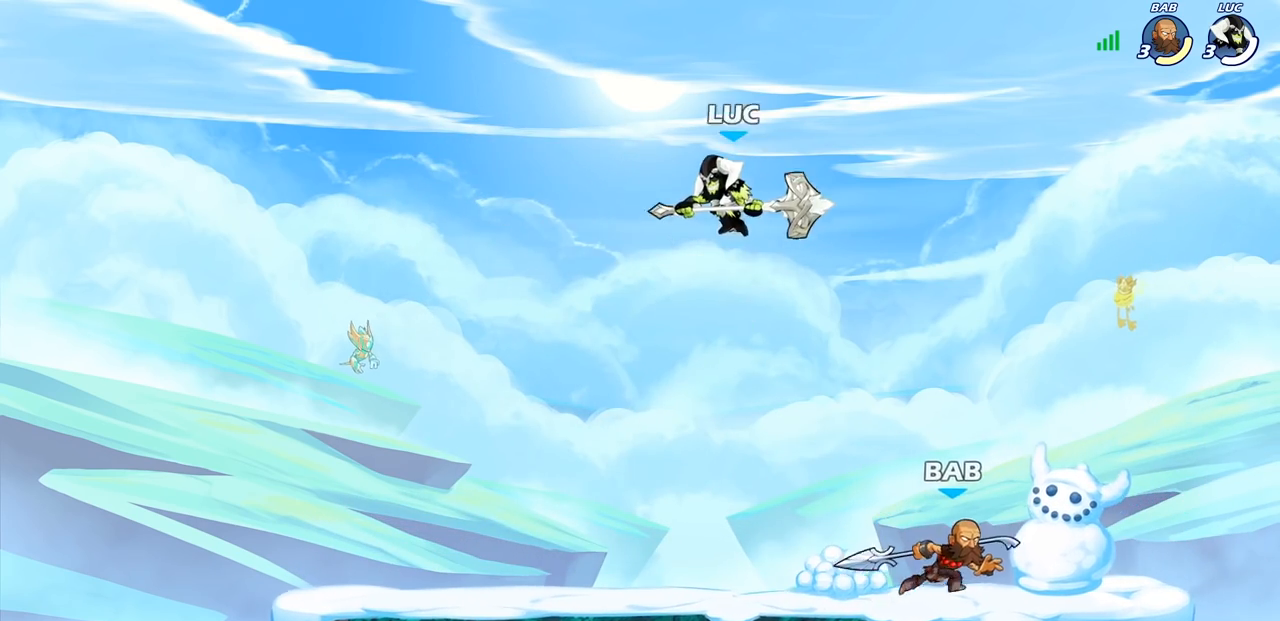
{"buttons": [], "left_stick": "center", "right_stick": "center", "events": [[117, "left_stick", "center"]]}
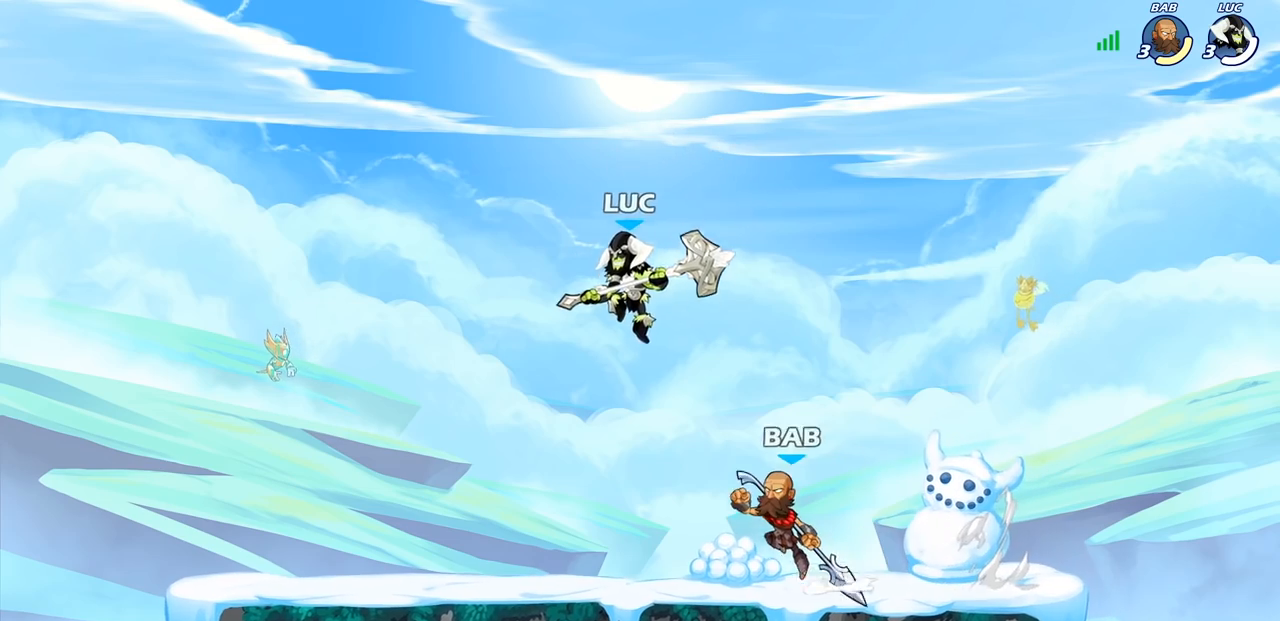
{"buttons": [], "left_stick": "down-left", "right_stick": "center", "events": [[50, "CROSS", "down"], [183, "CROSS", "up"], [233, "left_stick", "left"], [350, "left_stick", "down-left"]]}
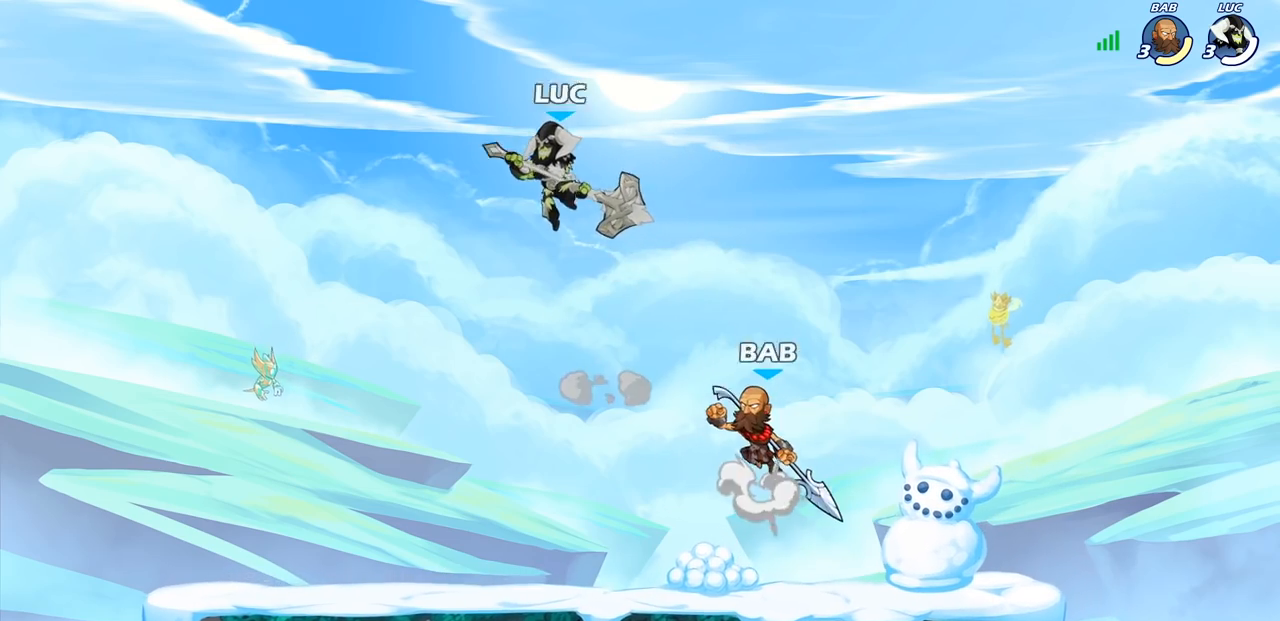
{"buttons": [], "left_stick": "right", "right_stick": "center", "events": [[183, "left_stick", "left"], [367, "left_stick", "right"]]}
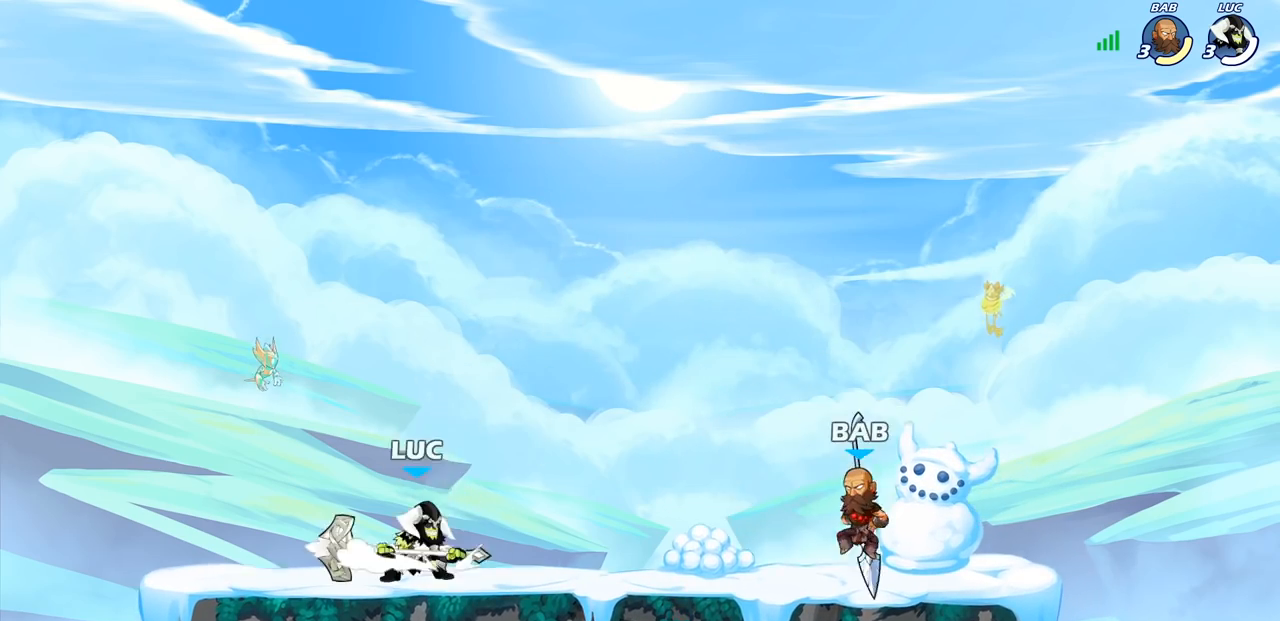
{"buttons": [], "left_stick": "center", "right_stick": "center", "events": [[33, "R2", "down"], [67, "SQUARE", "down"], [150, "R2", "up"], [183, "SQUARE", "up"], [250, "left_stick", "center"]]}
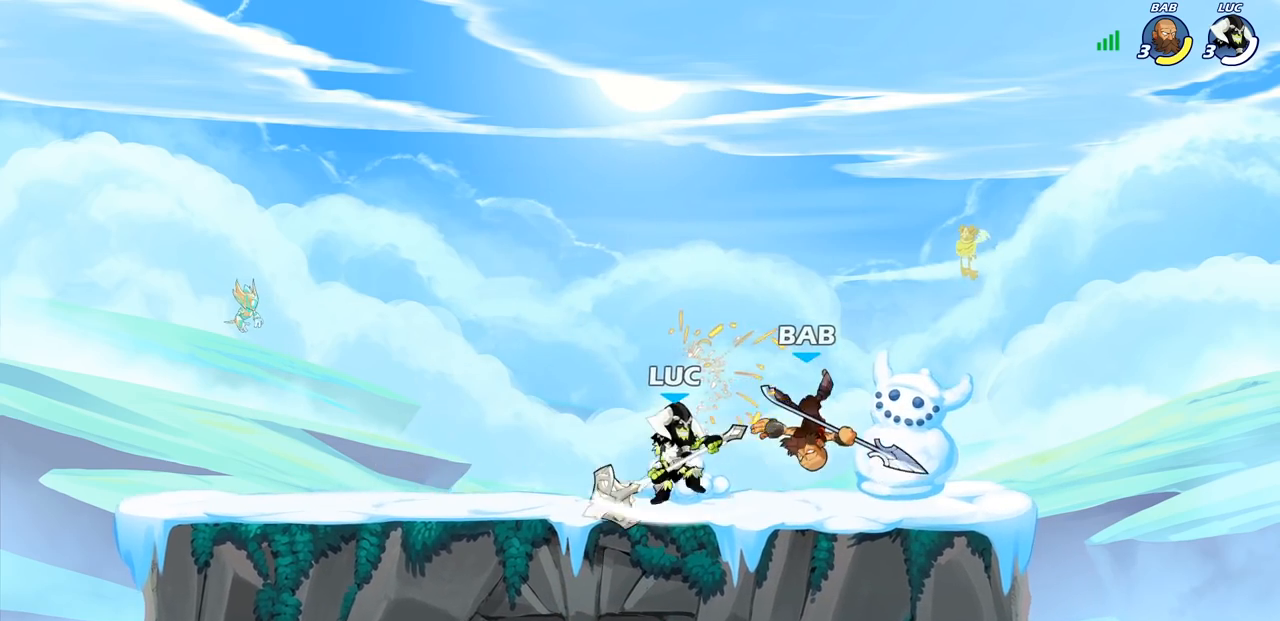
{"buttons": [], "left_stick": "center", "right_stick": "center", "events": [[83, "left_stick", "right"], [100, "R2", "down"], [117, "R1", "down"], [167, "R1", "up"], [167, "left_stick", "center"], [183, "R2", "up"], [183, "SQUARE", "down"], [283, "SQUARE", "up"], [350, "SQUARE", "down"], [450, "SQUARE", "up"]]}
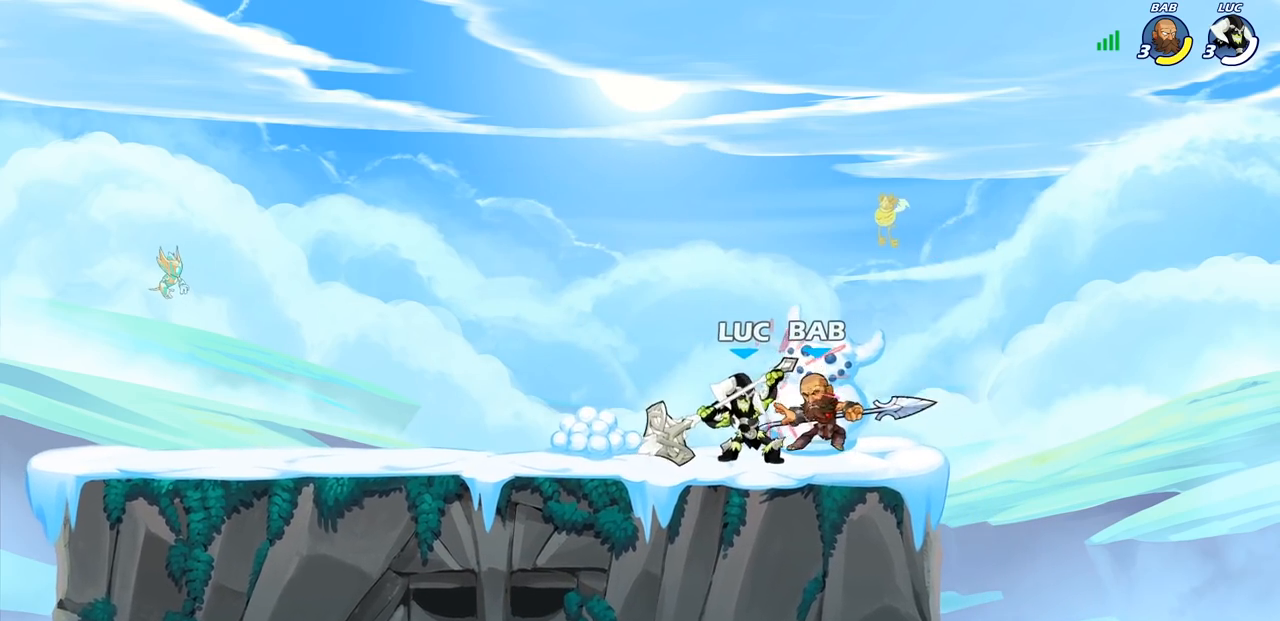
{"buttons": ["SQUARE"], "left_stick": "center", "right_stick": "center", "events": [[50, "SQUARE", "down"], [133, "SQUARE", "up"], [267, "SQUARE", "down"], [333, "SQUARE", "up"], [417, "SQUARE", "down"]]}
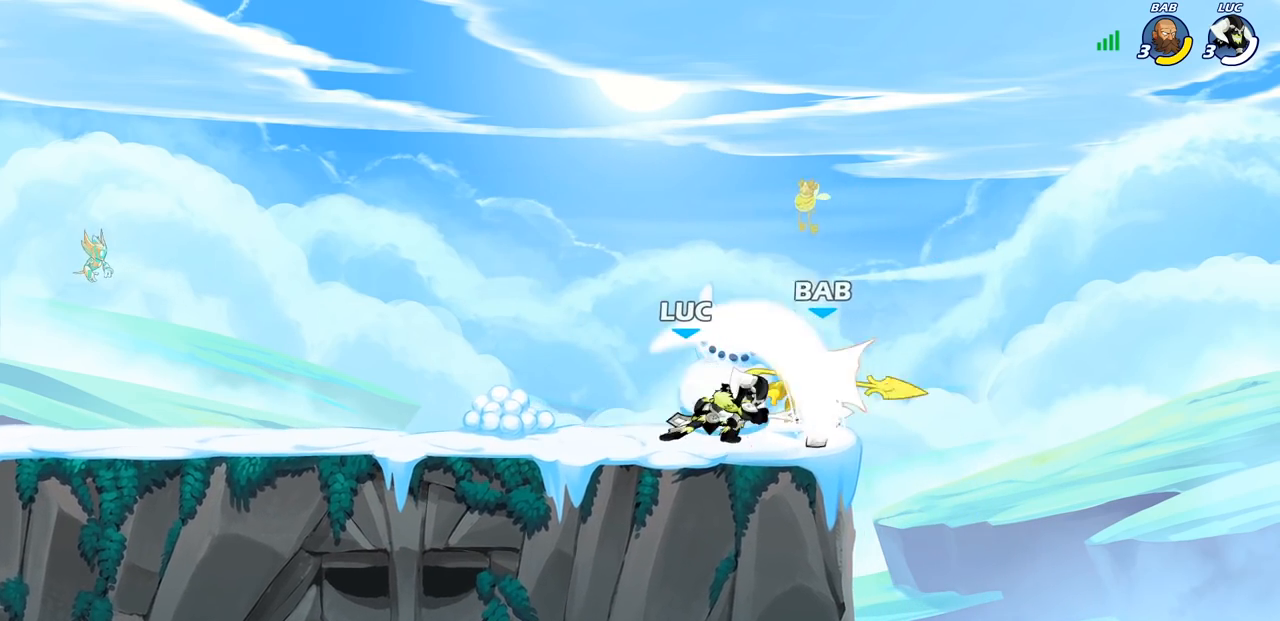
{"buttons": ["CIRCLE"], "left_stick": "right", "right_stick": "center", "events": [[67, "SQUARE", "up"], [233, "left_stick", "right"], [350, "R1", "down"], [350, "R2", "down"], [383, "CIRCLE", "down"], [450, "R1", "up"], [450, "R2", "up"]]}